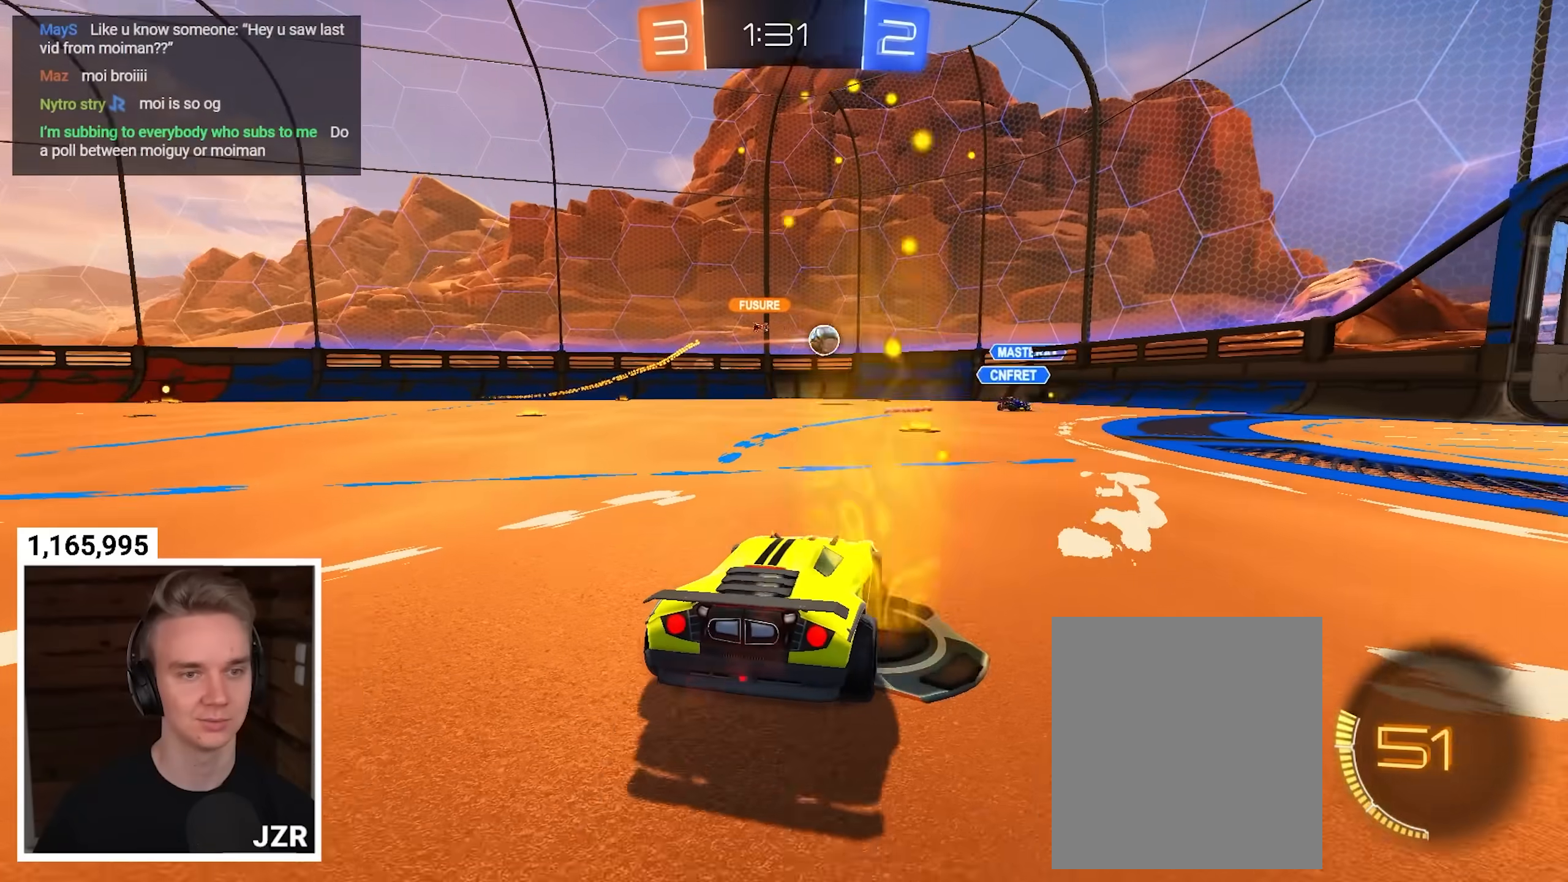
Gameplay with a controller (Xbox layout); each line is a JSON object with the inputs held at the frame after it. "events" lists button and stick changes between this image and that frame as [ms after this image, input, new state], when the widget could be followed in between. Not read: R3.
{"buttons": ["L2"], "left_stick": "left", "right_stick": "center", "events": []}
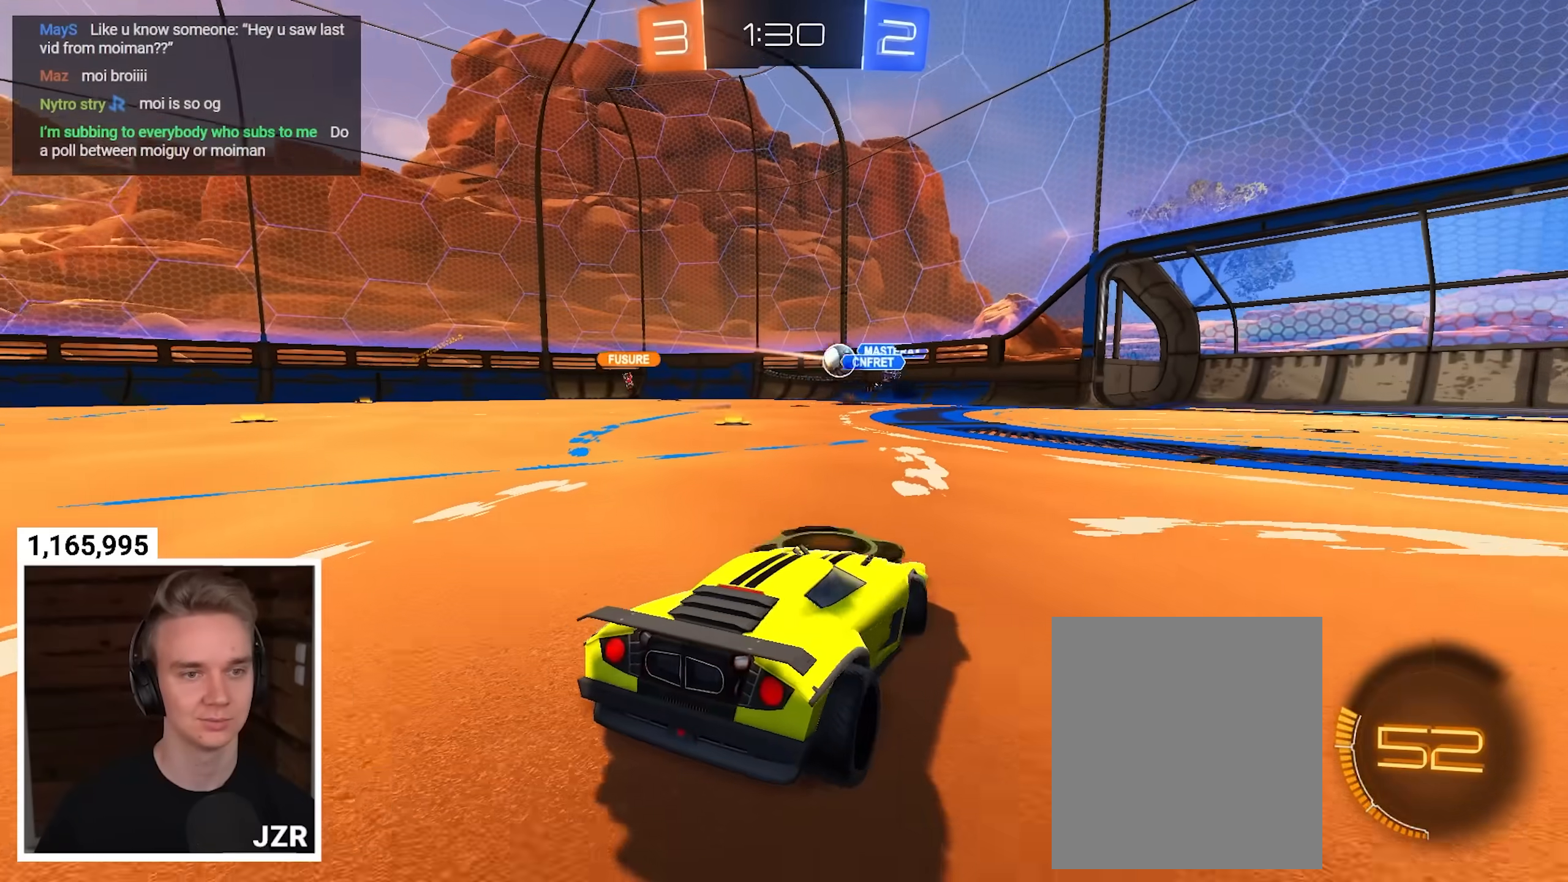
{"buttons": ["R2"], "left_stick": "center", "right_stick": "center", "events": [[17, "left_stick", "center"], [417, "R2", "down"], [483, "L2", "up"]]}
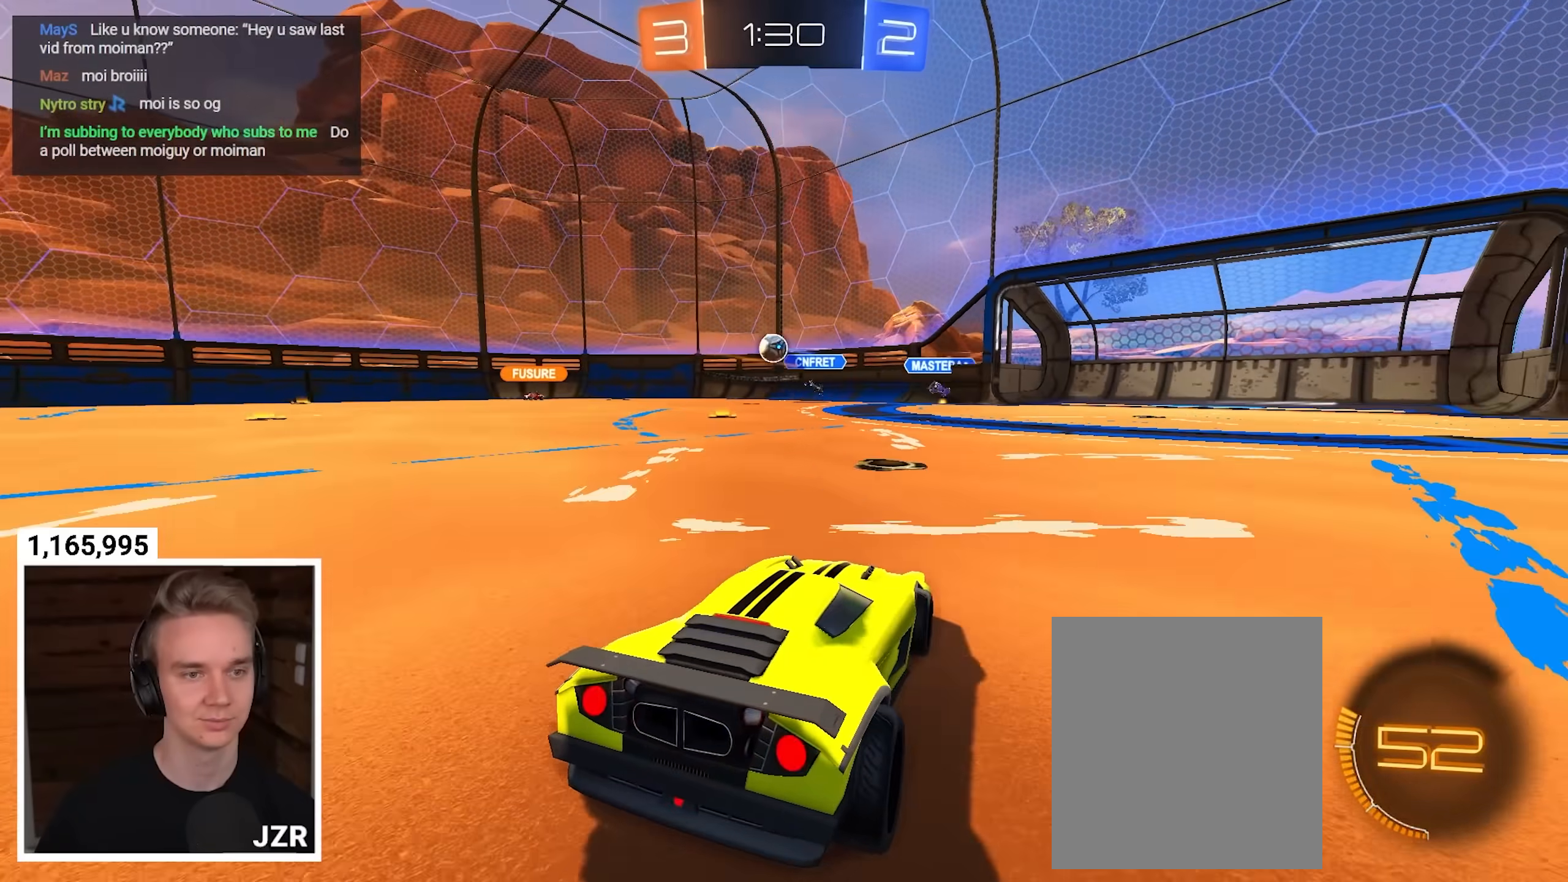
{"buttons": ["R2"], "left_stick": "up-right", "right_stick": "center", "events": [[67, "L2", "down"], [100, "R2", "up"], [183, "left_stick", "up-right"], [283, "left_stick", "center"], [300, "R2", "down"], [350, "L2", "up"], [467, "left_stick", "up-right"]]}
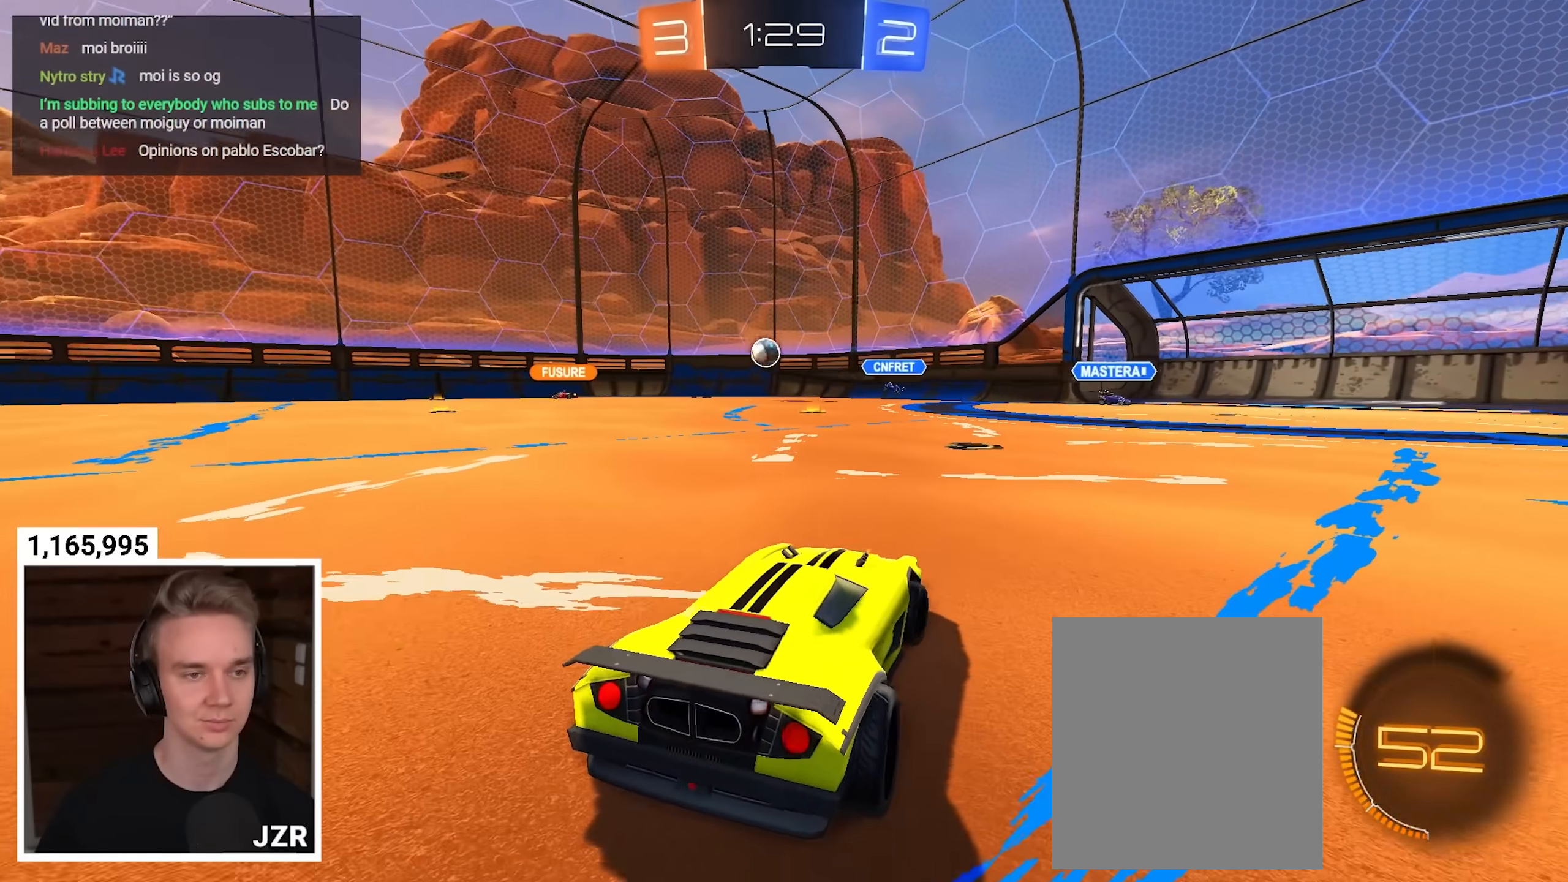
{"buttons": ["L2"], "left_stick": "center", "right_stick": "center", "events": [[183, "left_stick", "center"], [267, "L2", "down"], [283, "R2", "up"], [350, "R2", "down"], [383, "L2", "up"], [483, "R2", "up"], [500, "L2", "down"]]}
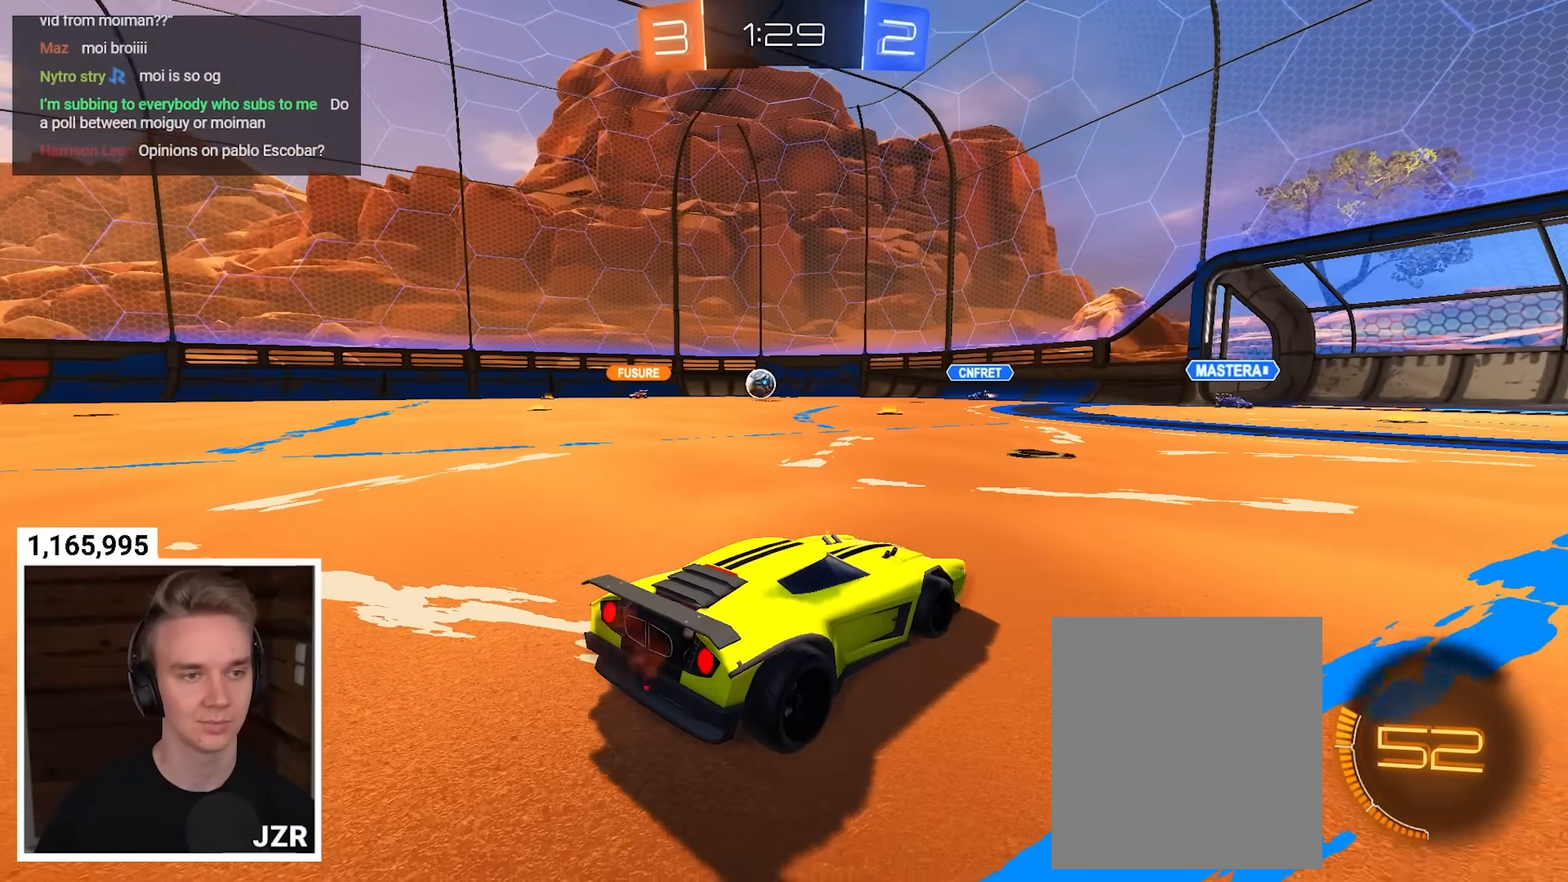
{"buttons": ["R2"], "left_stick": "center", "right_stick": "center", "events": [[100, "left_stick", "up-right"], [167, "left_stick", "center"], [367, "R2", "down"], [400, "L2", "up"]]}
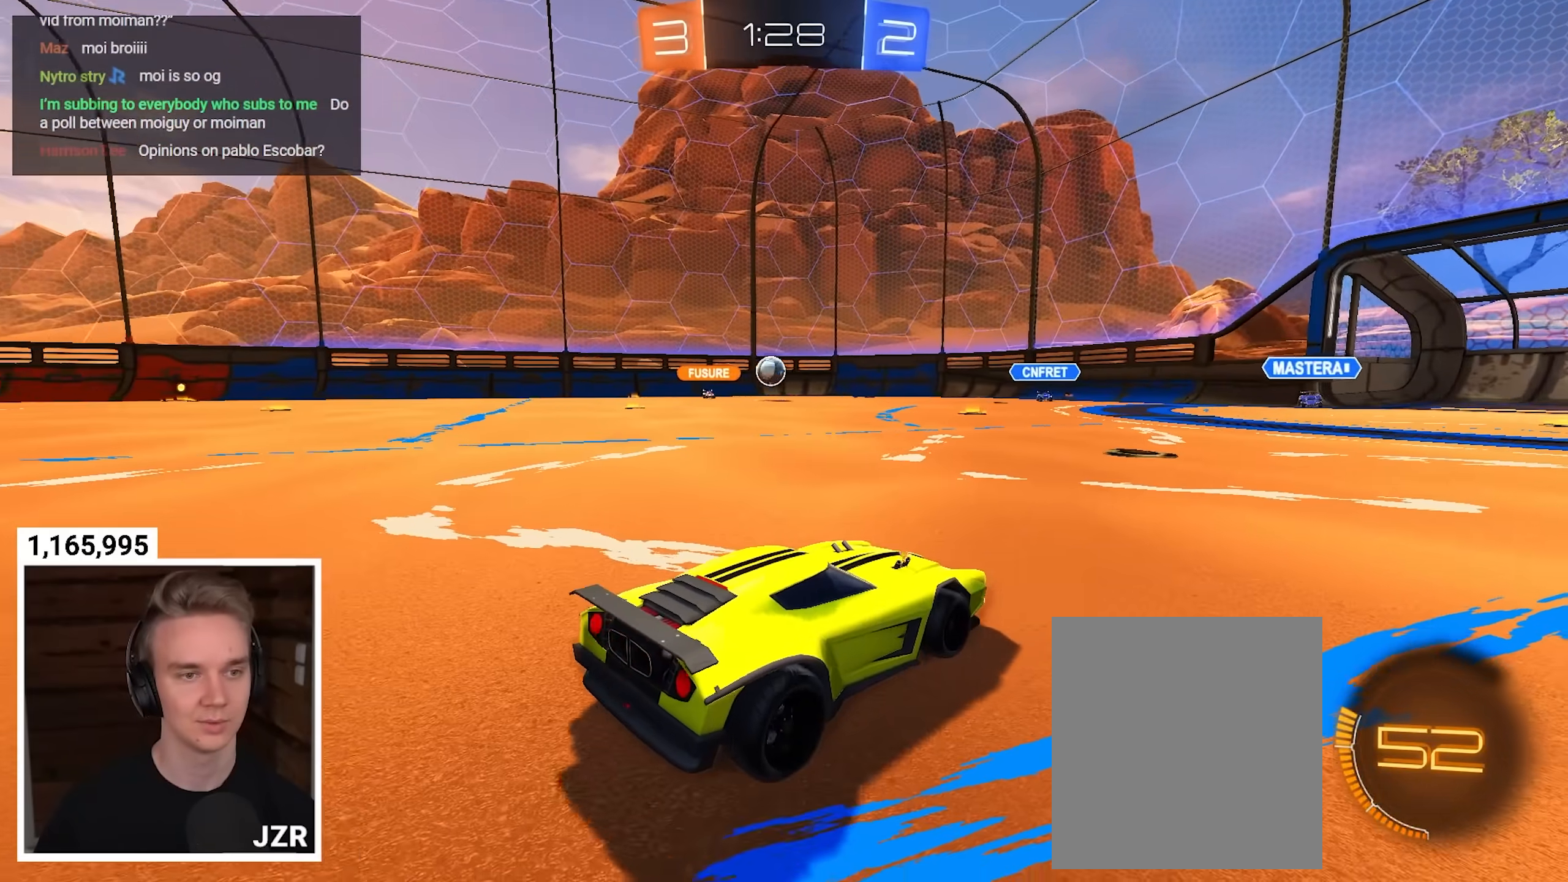
{"buttons": ["R2"], "left_stick": "center", "right_stick": "center", "events": [[150, "R2", "up"], [233, "R2", "down"]]}
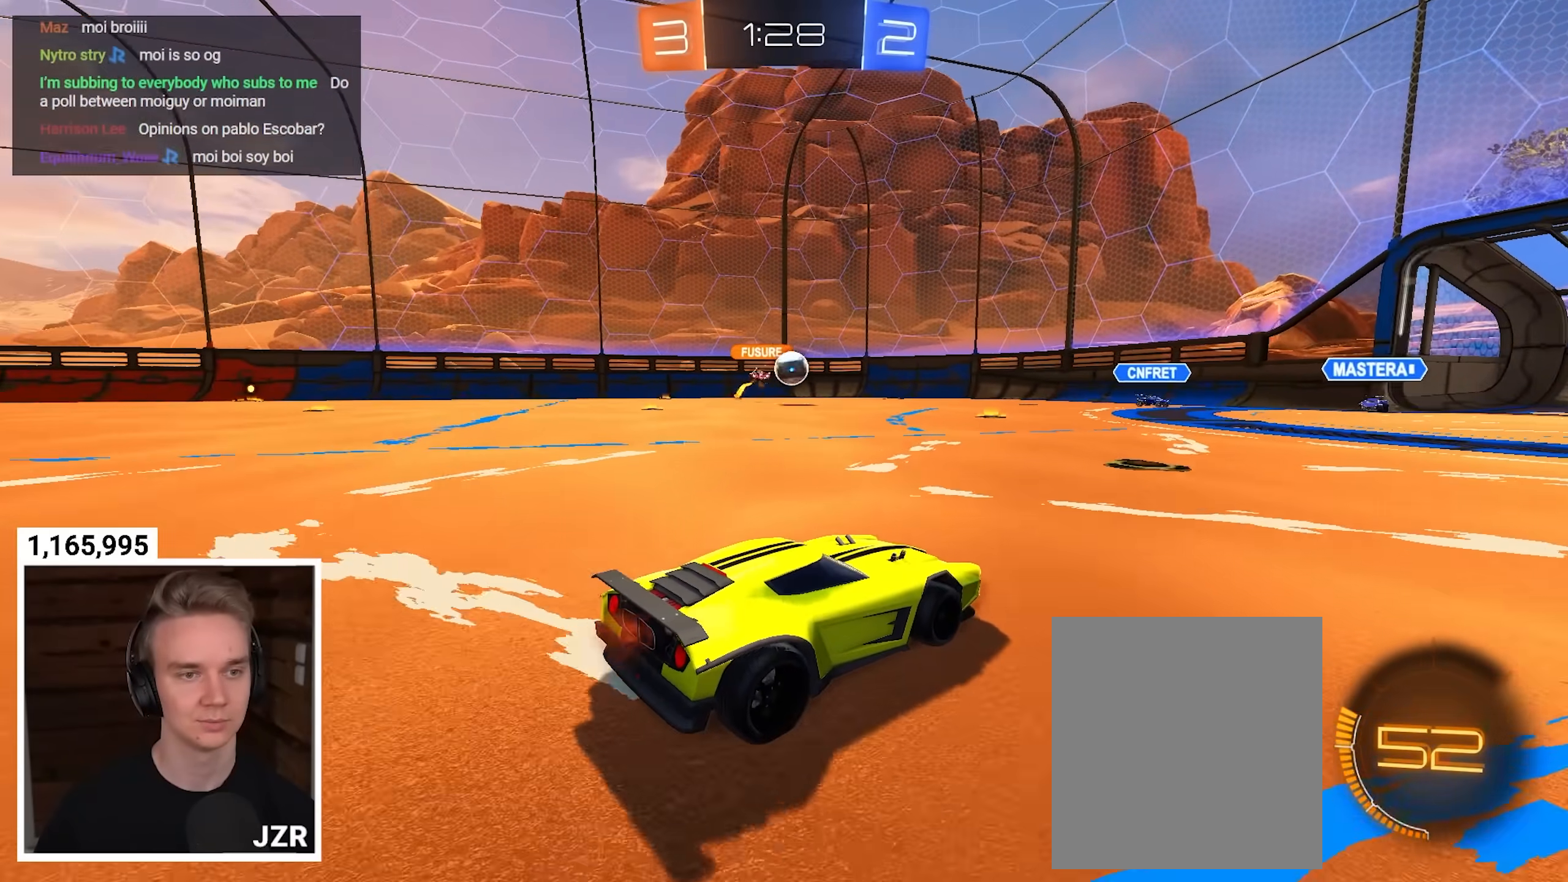
{"buttons": ["R1", "R2"], "left_stick": "down-right", "right_stick": "center", "events": [[167, "R1", "down"], [183, "left_stick", "left"], [283, "left_stick", "center"], [383, "A", "down"], [483, "left_stick", "down-right"], [500, "A", "up"]]}
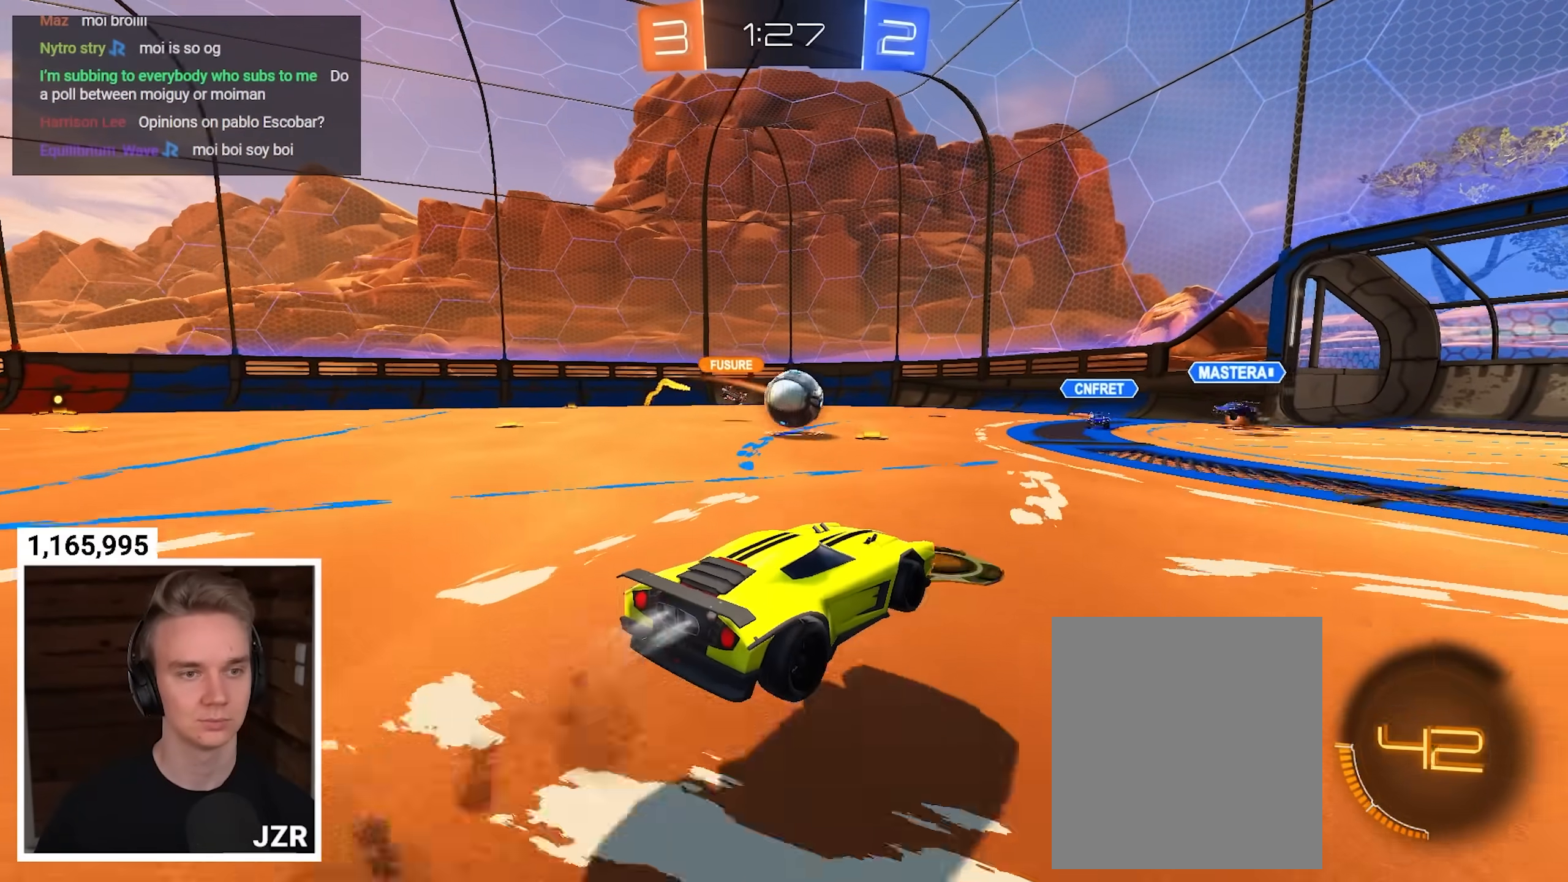
{"buttons": ["L3"], "left_stick": "down", "right_stick": "center", "events": [[17, "L3", "down"], [67, "A", "down"], [133, "R1", "up"], [167, "A", "up"], [183, "R2", "up"], [183, "left_stick", "down"]]}
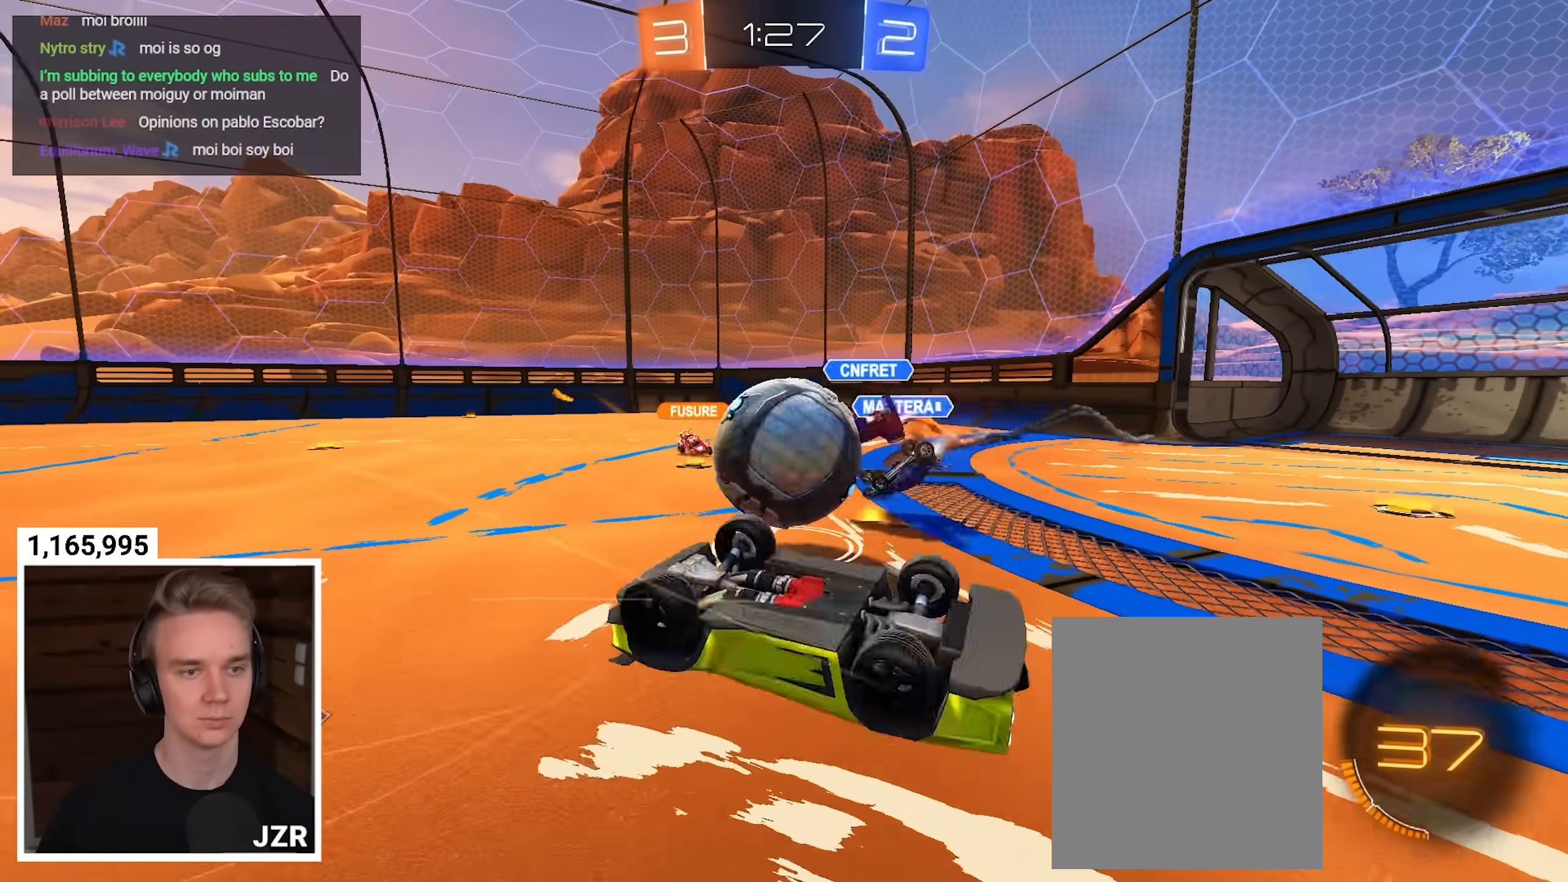
{"buttons": ["R2"], "left_stick": "left", "right_stick": "center", "events": [[33, "L3", "up"], [133, "left_stick", "down-right"], [233, "R2", "down"], [267, "left_stick", "right"], [383, "left_stick", "center"], [500, "left_stick", "left"]]}
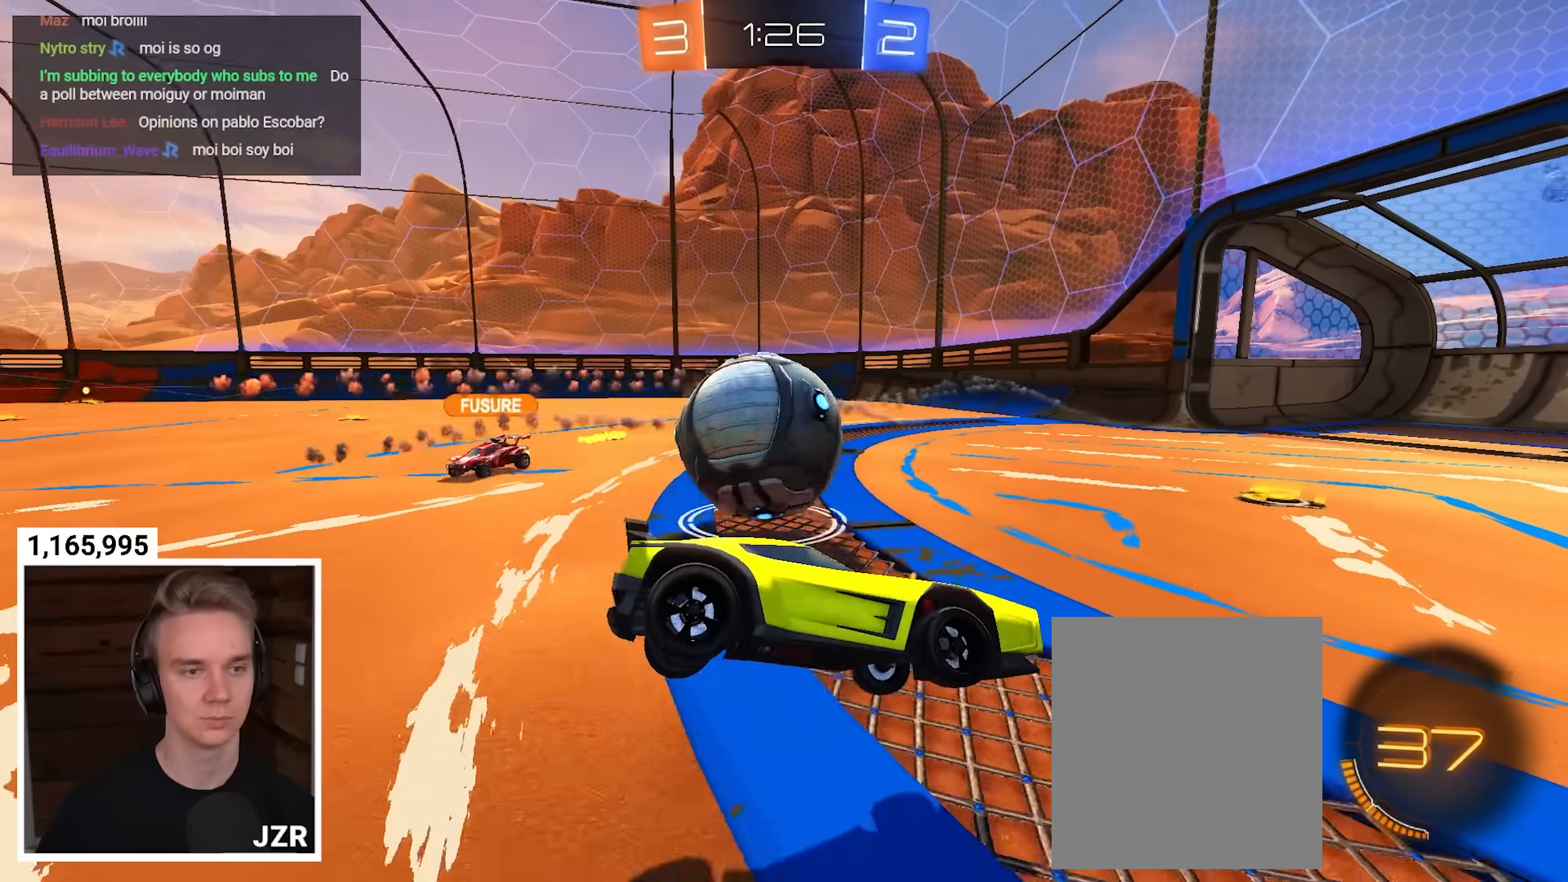
{"buttons": ["R2"], "left_stick": "left", "right_stick": "center", "events": [[317, "X", "down"], [417, "X", "up"]]}
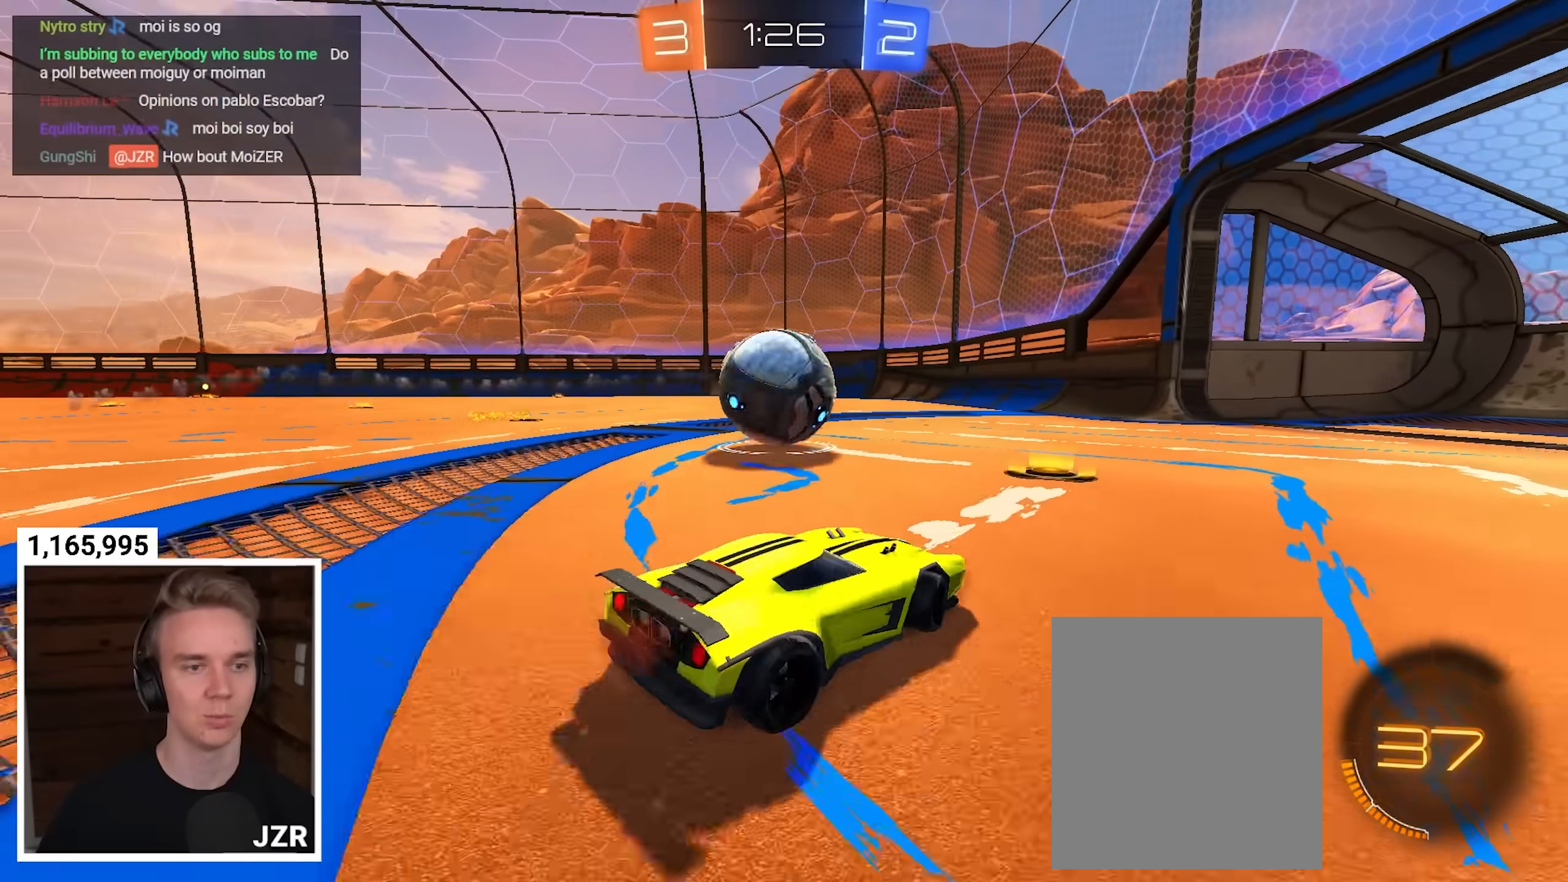
{"buttons": ["R2"], "left_stick": "center", "right_stick": "center", "events": [[100, "R1", "down"], [217, "left_stick", "center"], [400, "R1", "up"]]}
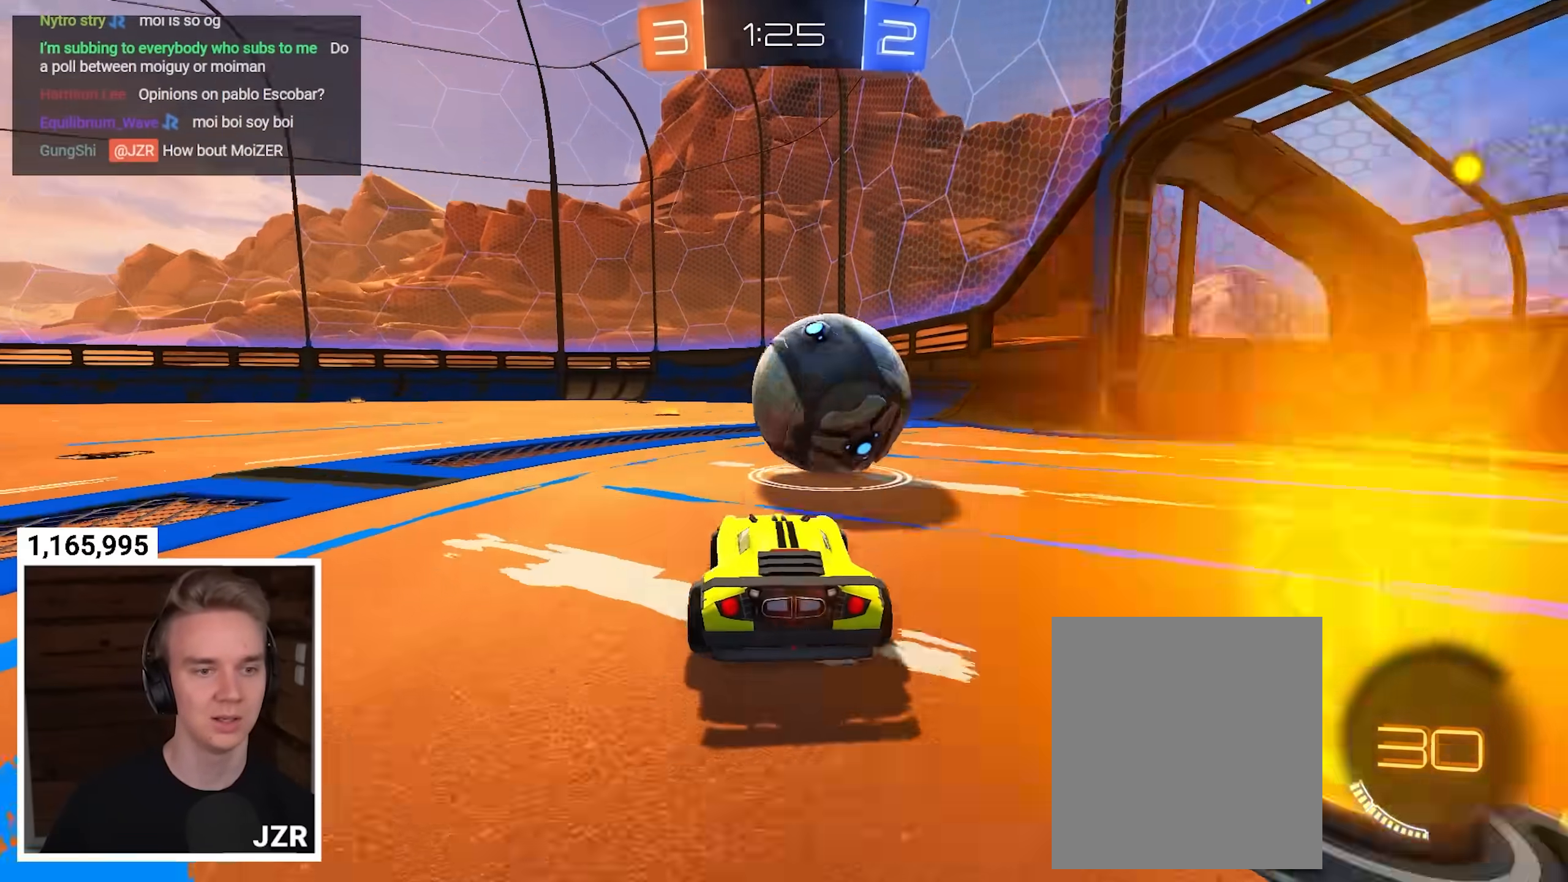
{"buttons": ["R1", "R2"], "left_stick": "right", "right_stick": "center", "events": [[100, "X", "down"], [100, "left_stick", "right"], [283, "L2", "down"], [283, "R2", "up"], [317, "X", "up"], [383, "R2", "down"], [417, "L2", "up"], [483, "R1", "down"]]}
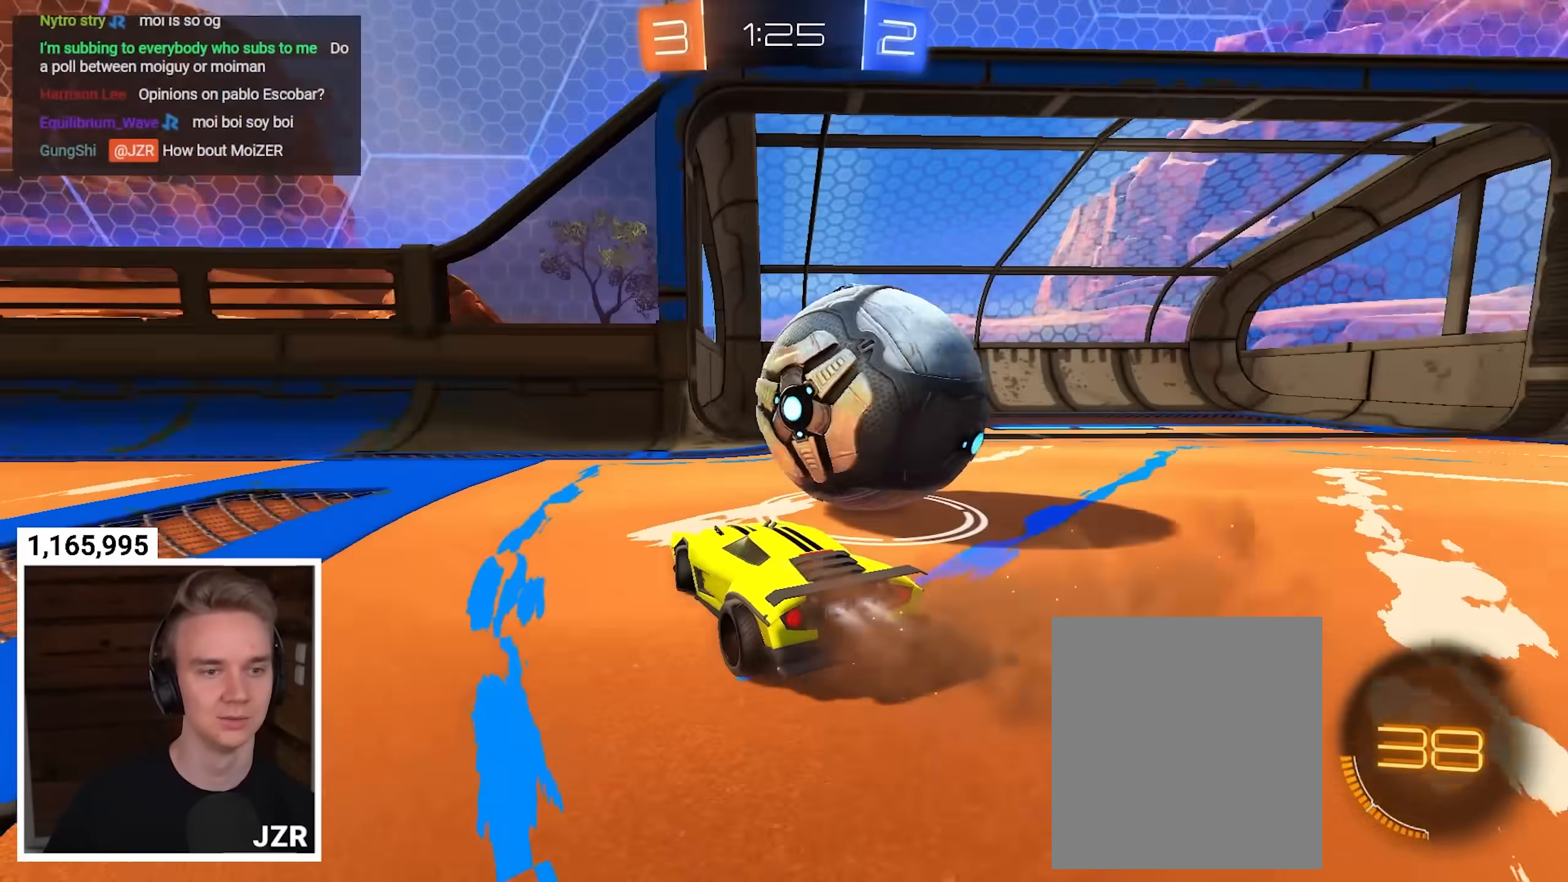
{"buttons": ["A", "X", "R1", "R2", "L3"], "left_stick": "down-left", "right_stick": "center", "events": [[333, "A", "down"], [400, "A", "up"], [400, "left_stick", "up"], [417, "L3", "down"], [433, "A", "down"], [450, "X", "down"], [483, "left_stick", "down-left"]]}
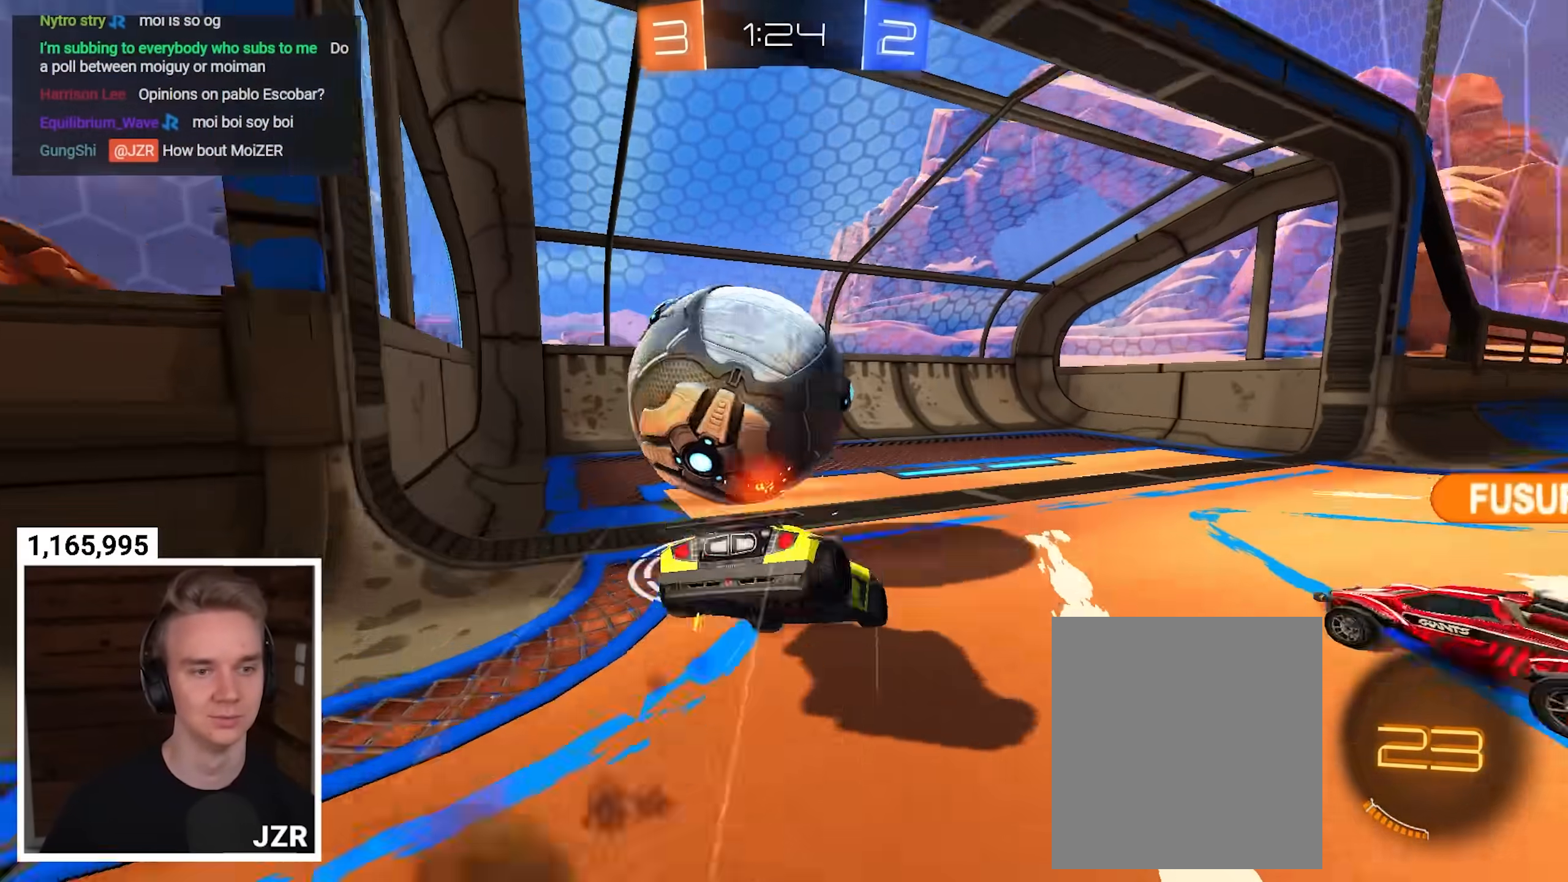
{"buttons": ["X", "Y", "R1", "R2", "L3"], "left_stick": "down-left", "right_stick": "center", "events": [[83, "A", "up"], [200, "R1", "up"], [200, "R2", "up"], [317, "R1", "down"], [317, "R2", "down"], [317, "Y", "down"]]}
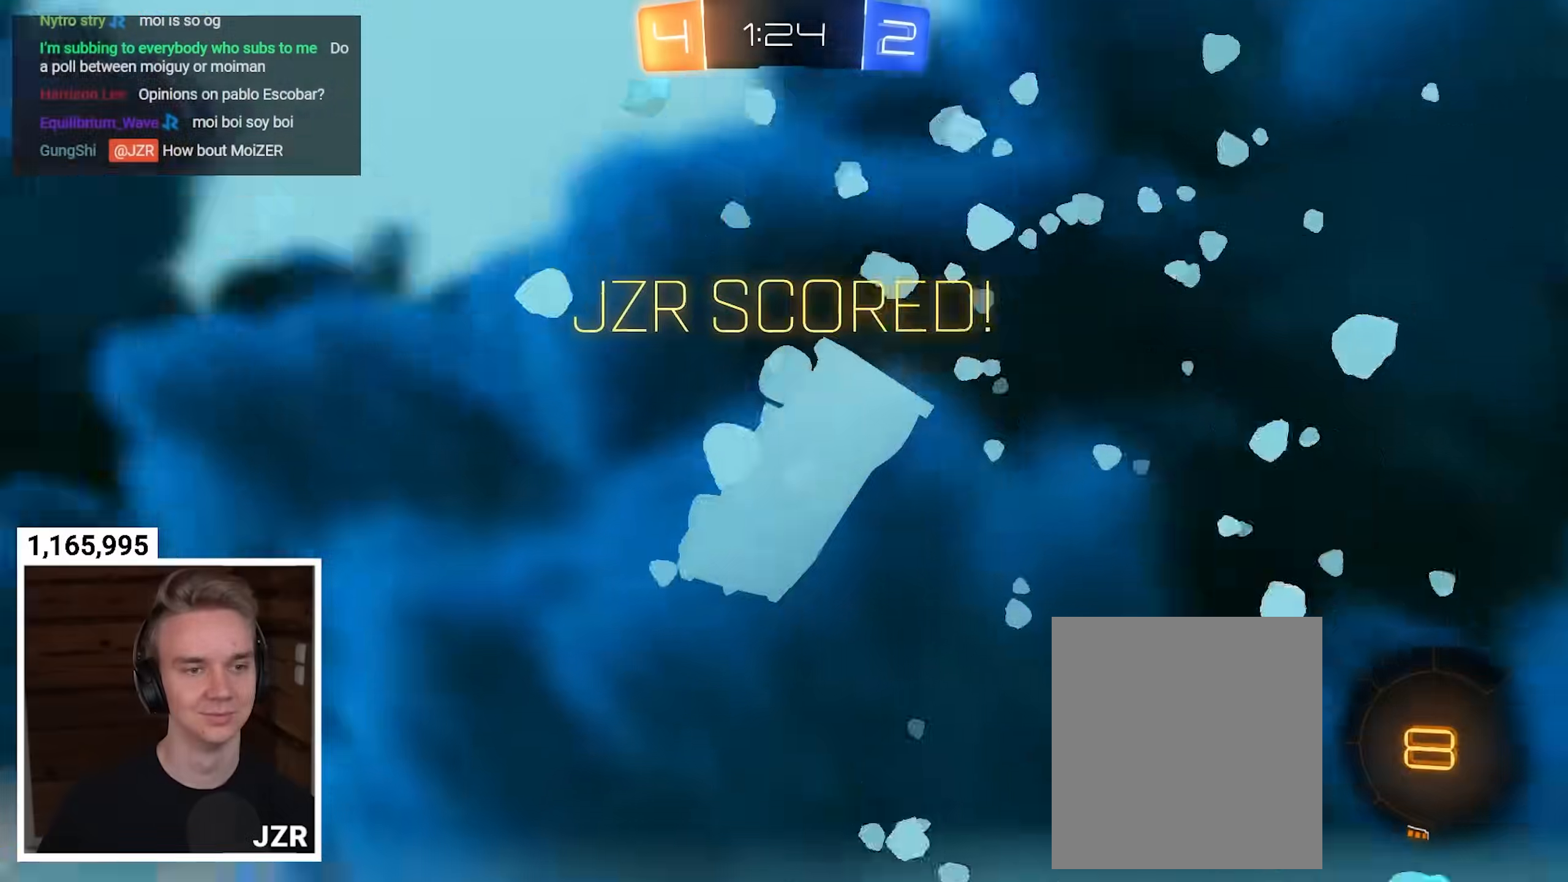
{"buttons": [], "left_stick": "up-left", "right_stick": "center", "events": [[50, "Y", "up"], [83, "X", "up"], [150, "L3", "up"], [150, "R1", "up"], [233, "R2", "up"], [250, "left_stick", "up"], [417, "left_stick", "up-left"]]}
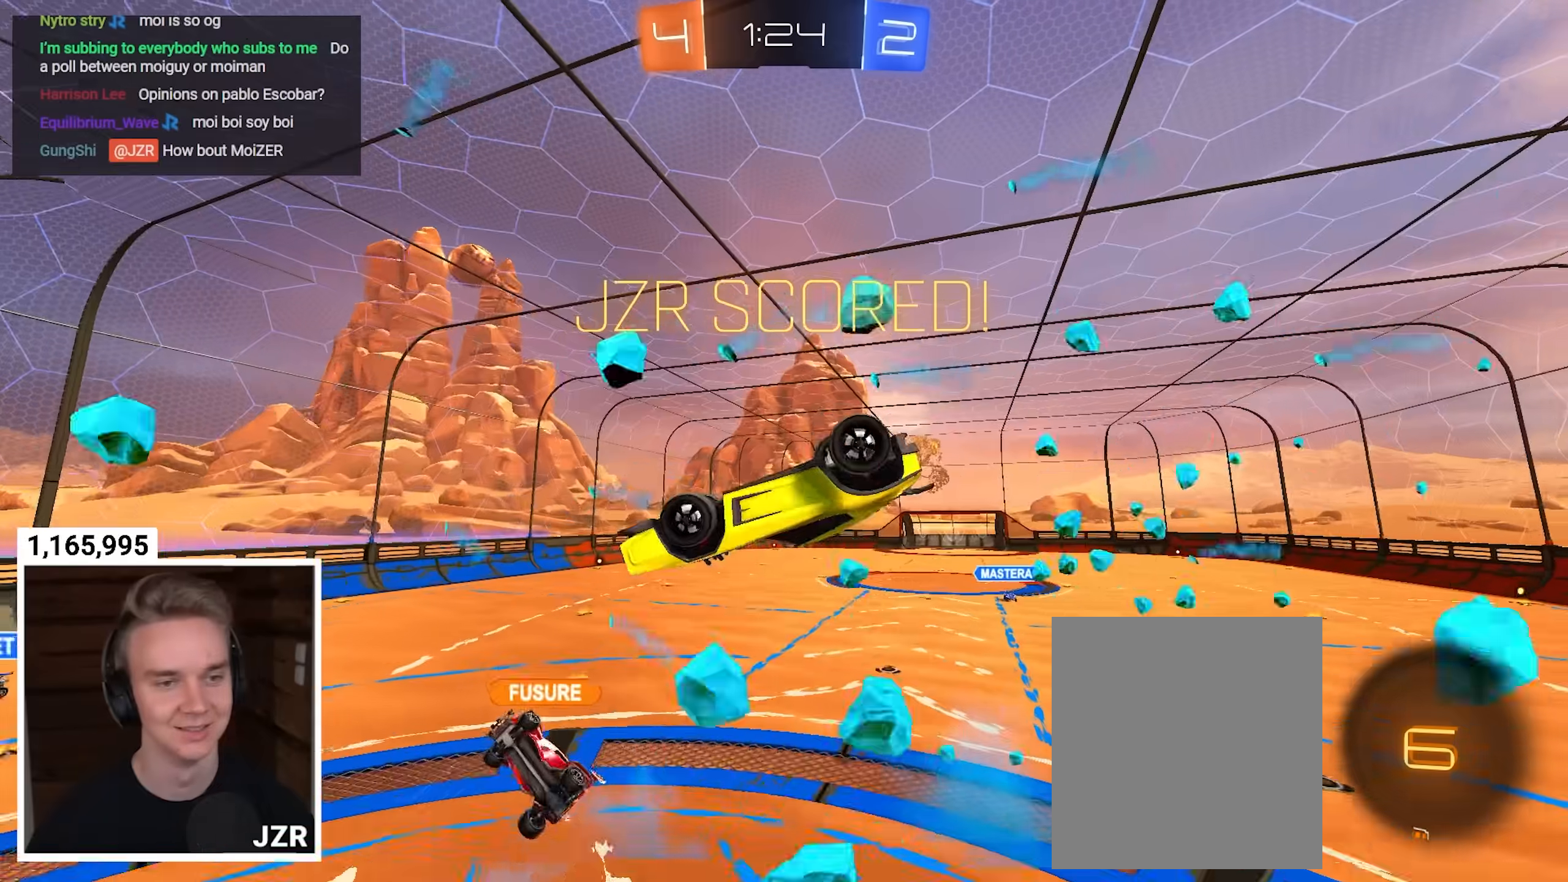
{"buttons": ["A", "R1", "R2"], "left_stick": "down", "right_stick": "center", "events": [[83, "left_stick", "left"], [250, "R2", "down"], [267, "left_stick", "center"], [333, "left_stick", "left"], [433, "left_stick", "center"], [483, "A", "down"], [483, "R1", "down"], [500, "left_stick", "down"]]}
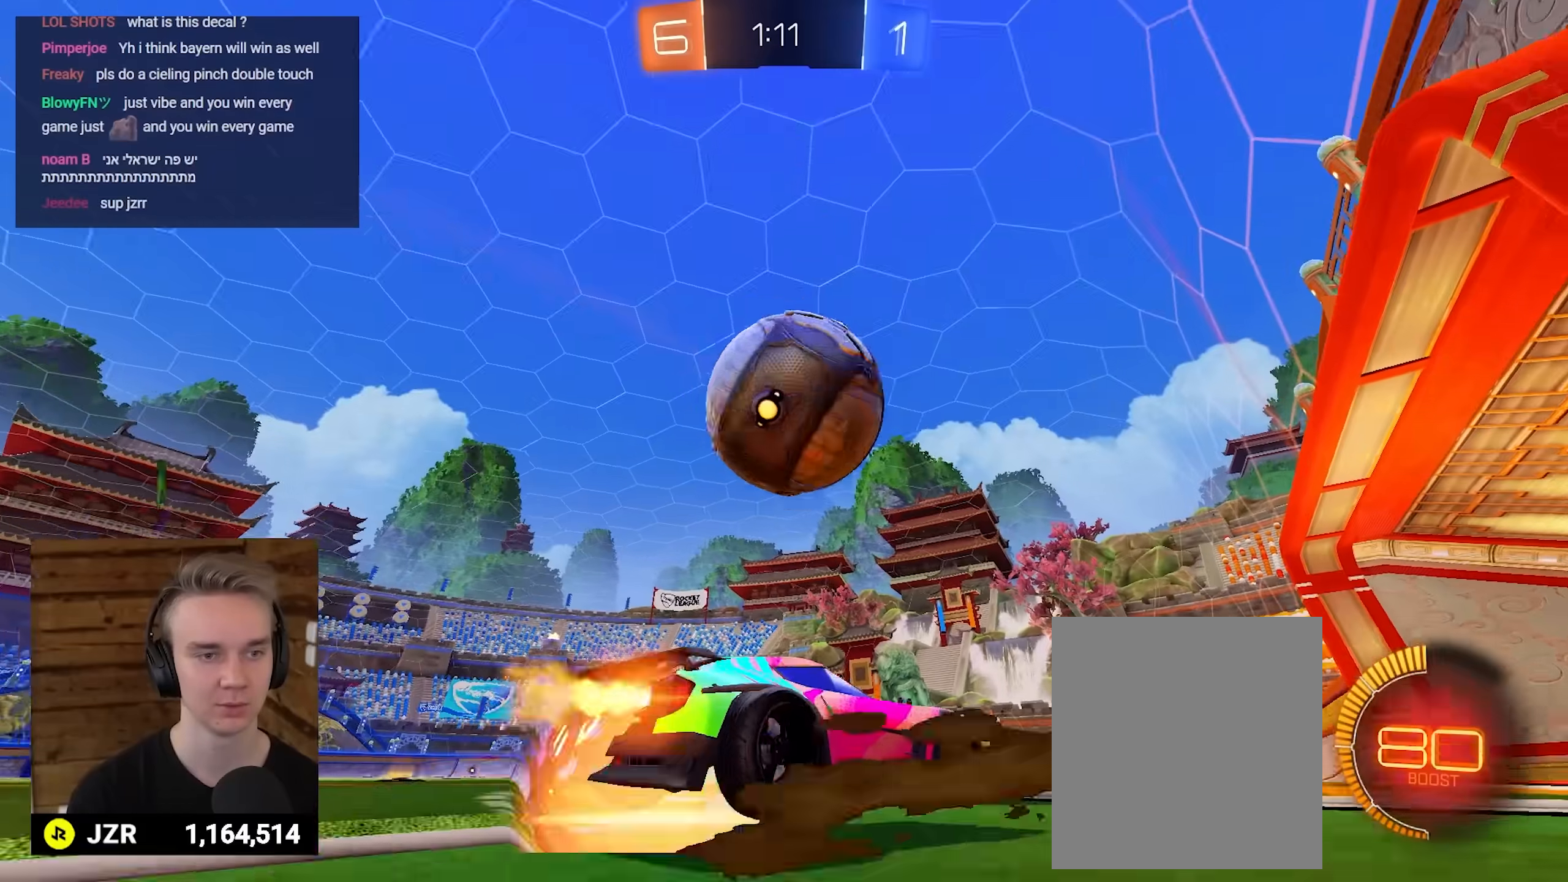
{"buttons": ["A", "R1", "R2", "L3"], "left_stick": "left", "right_stick": "center", "events": [[183, "left_stick", "center"], [233, "A", "up"], [300, "left_stick", "left"], [350, "L3", "down"], [367, "A", "down"]]}
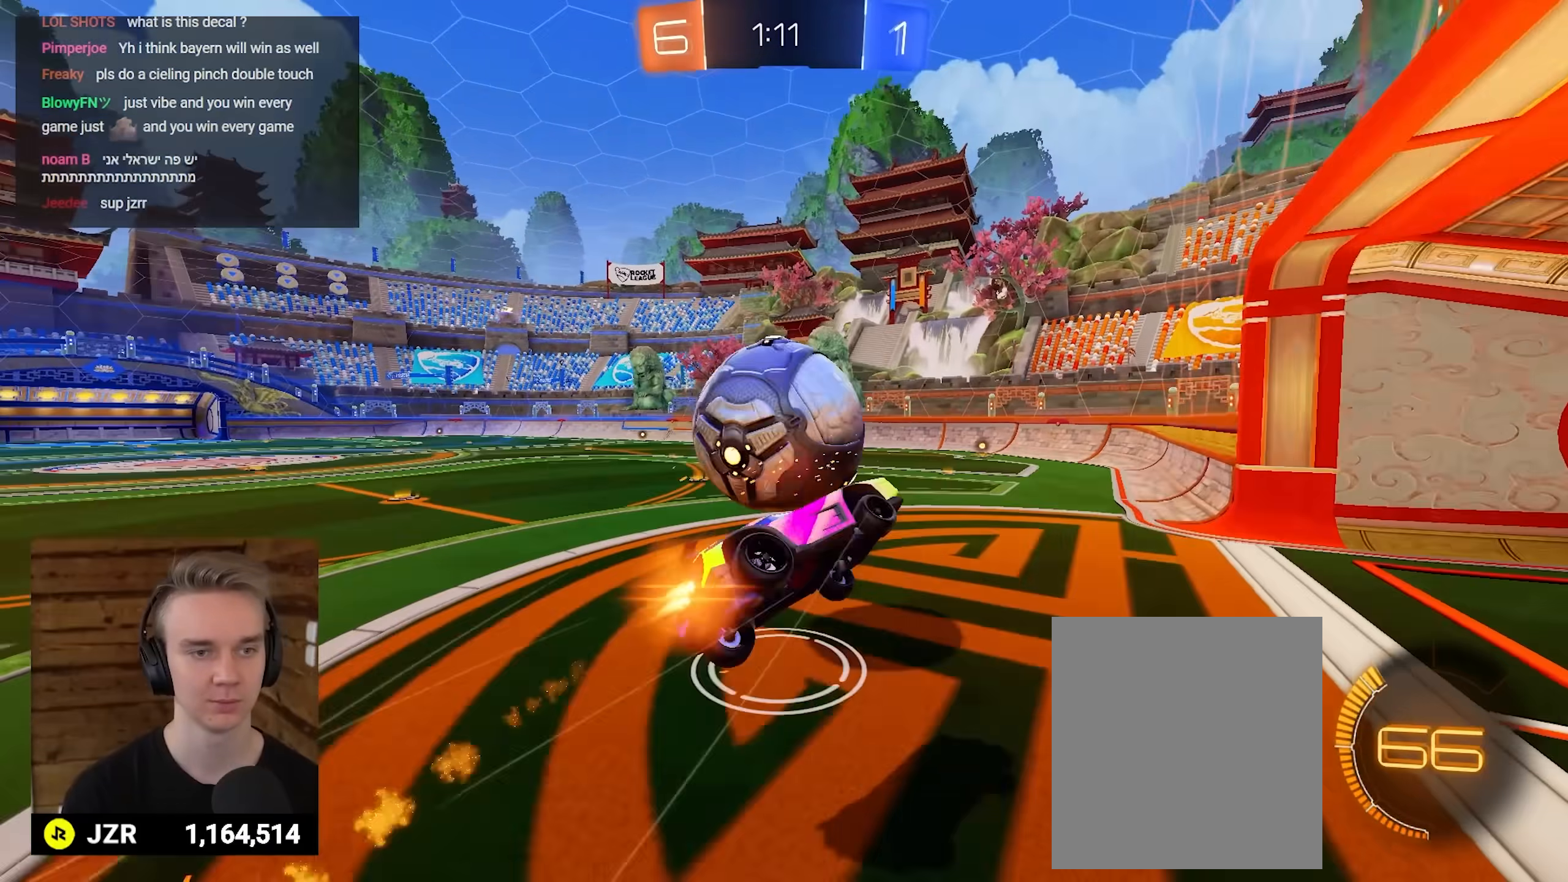
{"buttons": ["L1"], "left_stick": "center", "right_stick": "up-left", "events": [[33, "R1", "up"], [67, "A", "up"], [83, "R2", "up"], [100, "L3", "up"], [233, "right_stick", "up-left"], [267, "L1", "down"], [350, "left_stick", "up-left"], [467, "left_stick", "center"]]}
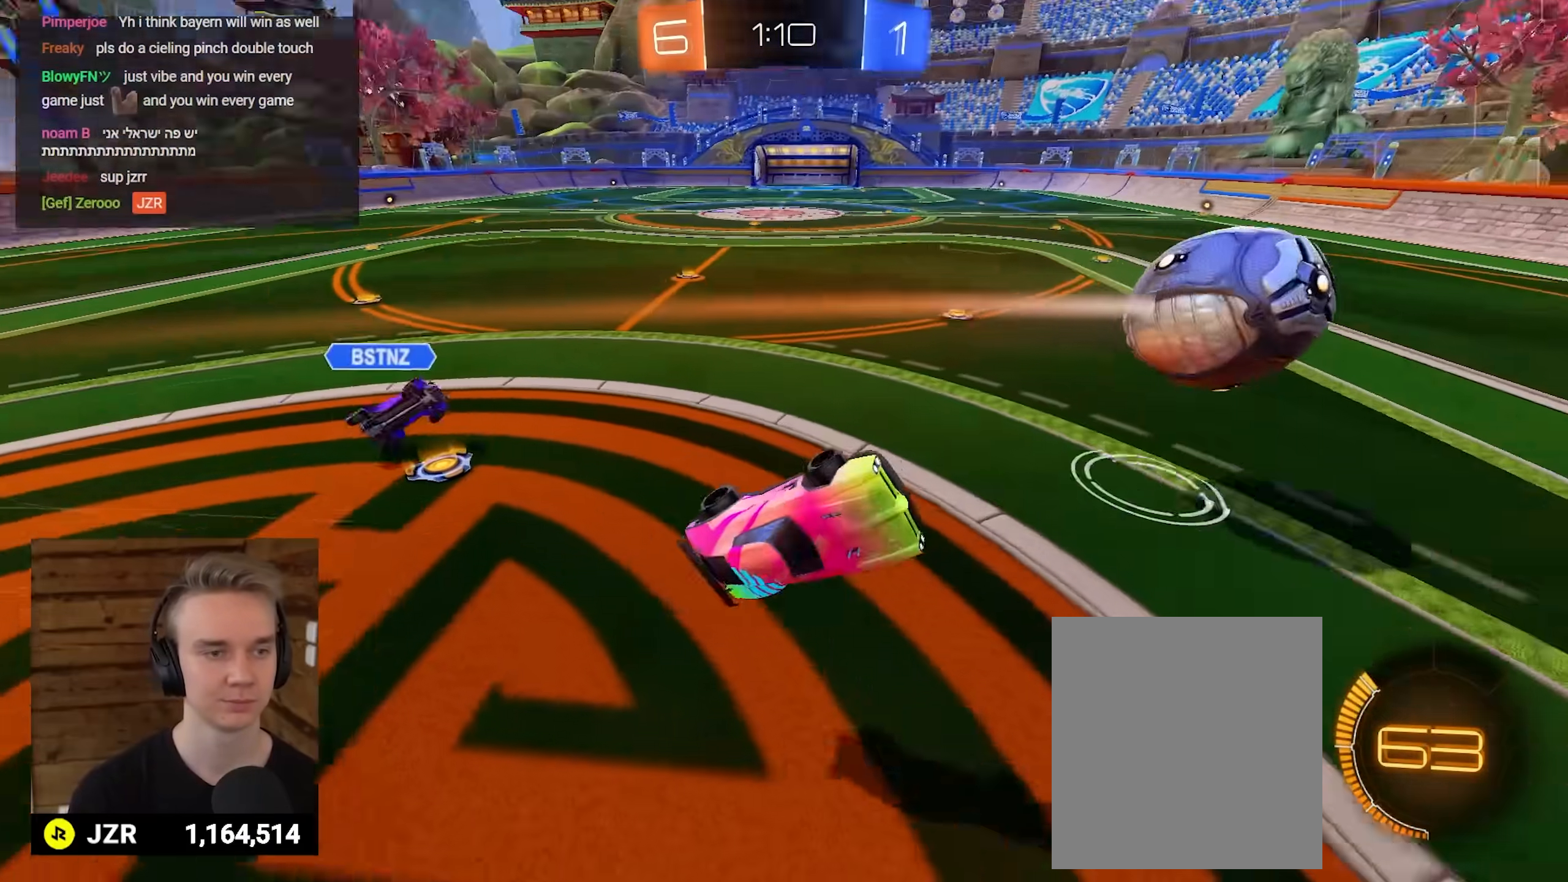
{"buttons": ["R2"], "left_stick": "center", "right_stick": "center", "events": [[67, "L1", "up"], [100, "R2", "down"], [100, "right_stick", "center"]]}
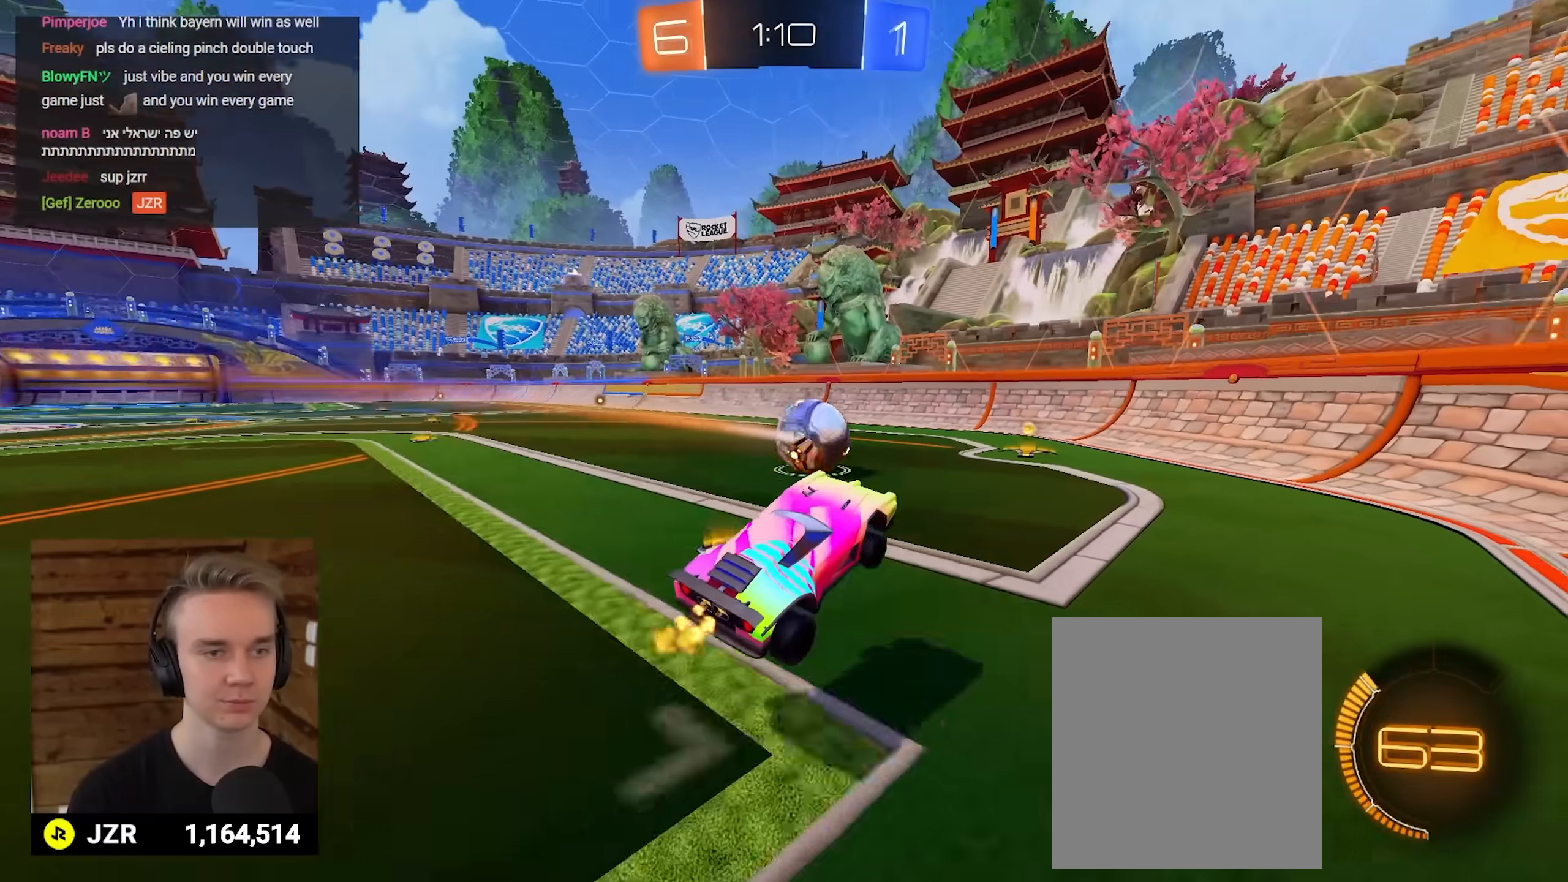
{"buttons": ["R2"], "left_stick": "center", "right_stick": "center", "events": [[33, "left_stick", "left"], [150, "R1", "down"], [150, "left_stick", "center"], [200, "left_stick", "left"], [350, "R1", "up"], [400, "left_stick", "center"]]}
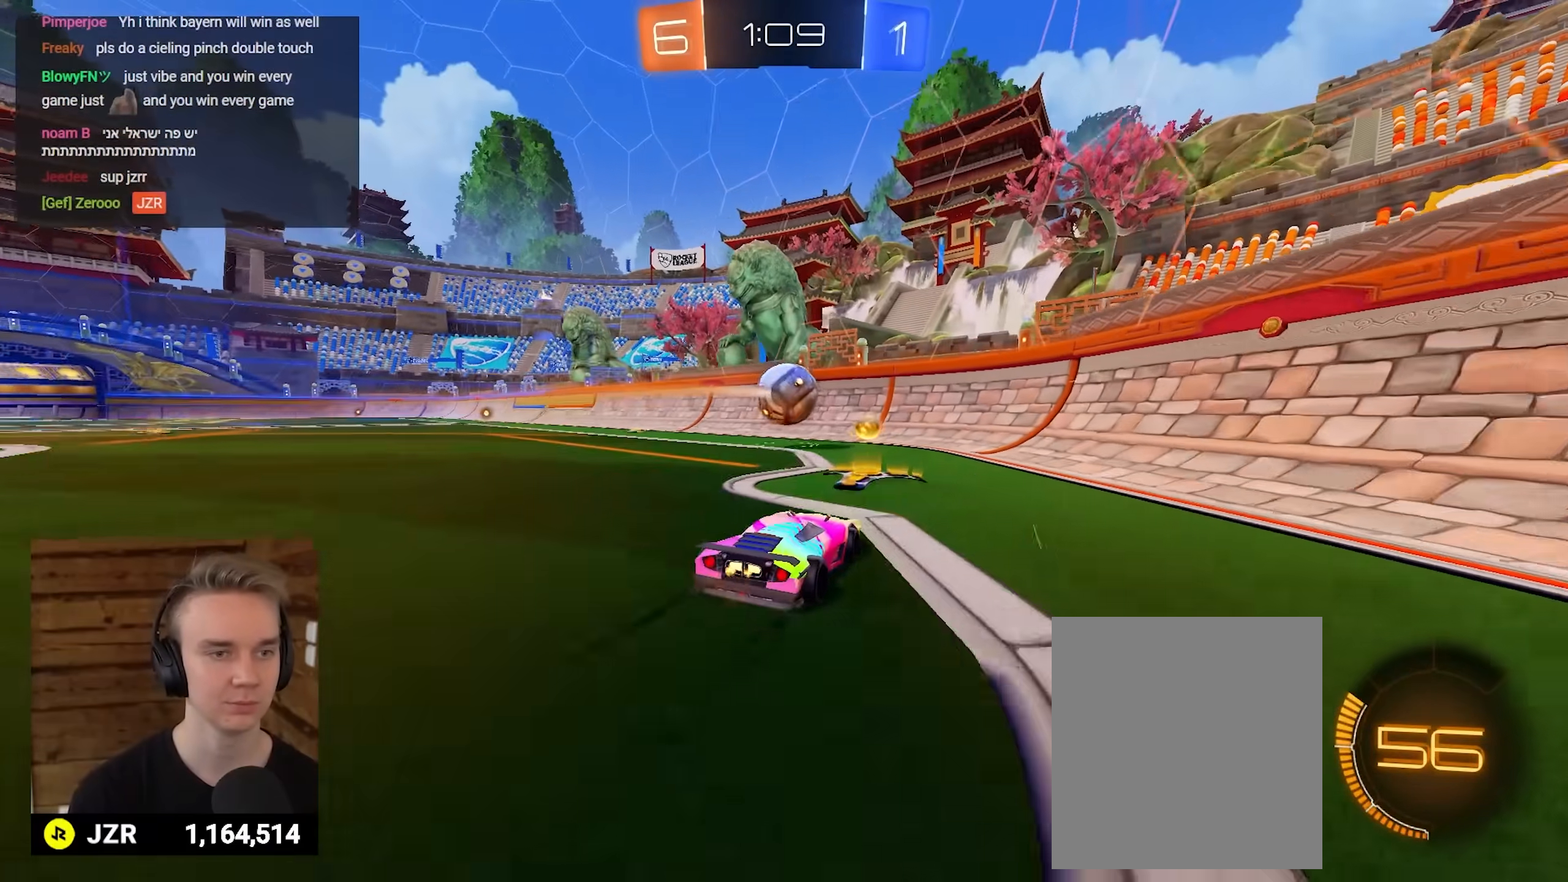
{"buttons": ["R2"], "left_stick": "center", "right_stick": "center", "events": [[17, "left_stick", "right"], [150, "left_stick", "center"], [283, "left_stick", "left"], [383, "left_stick", "center"]]}
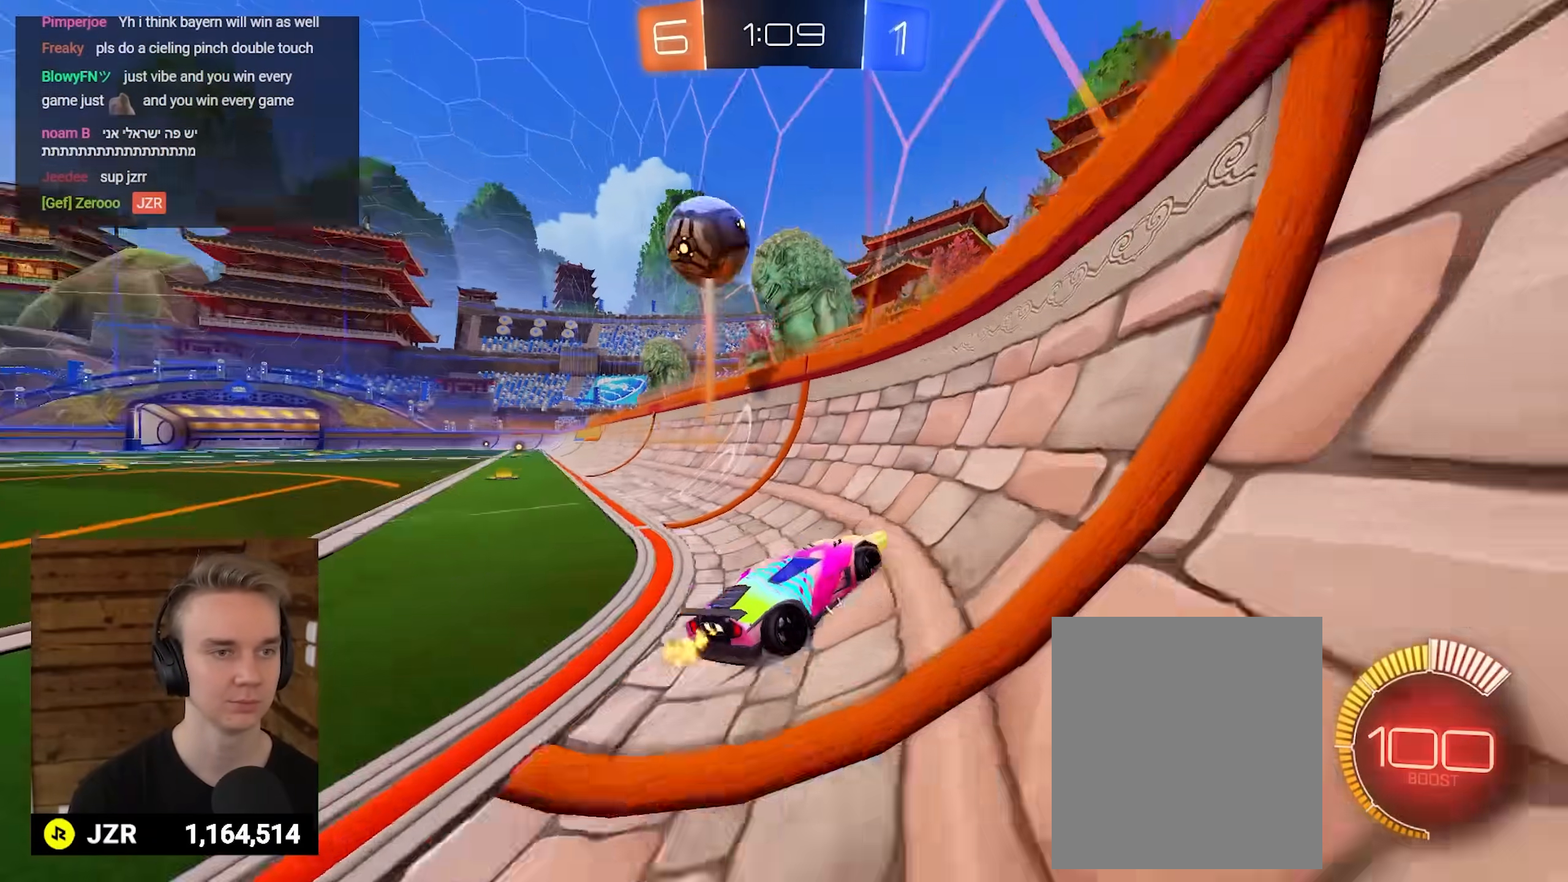
{"buttons": ["L2", "R2"], "left_stick": "center", "right_stick": "center", "events": [[67, "L2", "down"], [133, "R2", "up"], [300, "R2", "down"], [383, "L2", "up"], [450, "R2", "up"], [467, "L2", "down"], [500, "R2", "down"]]}